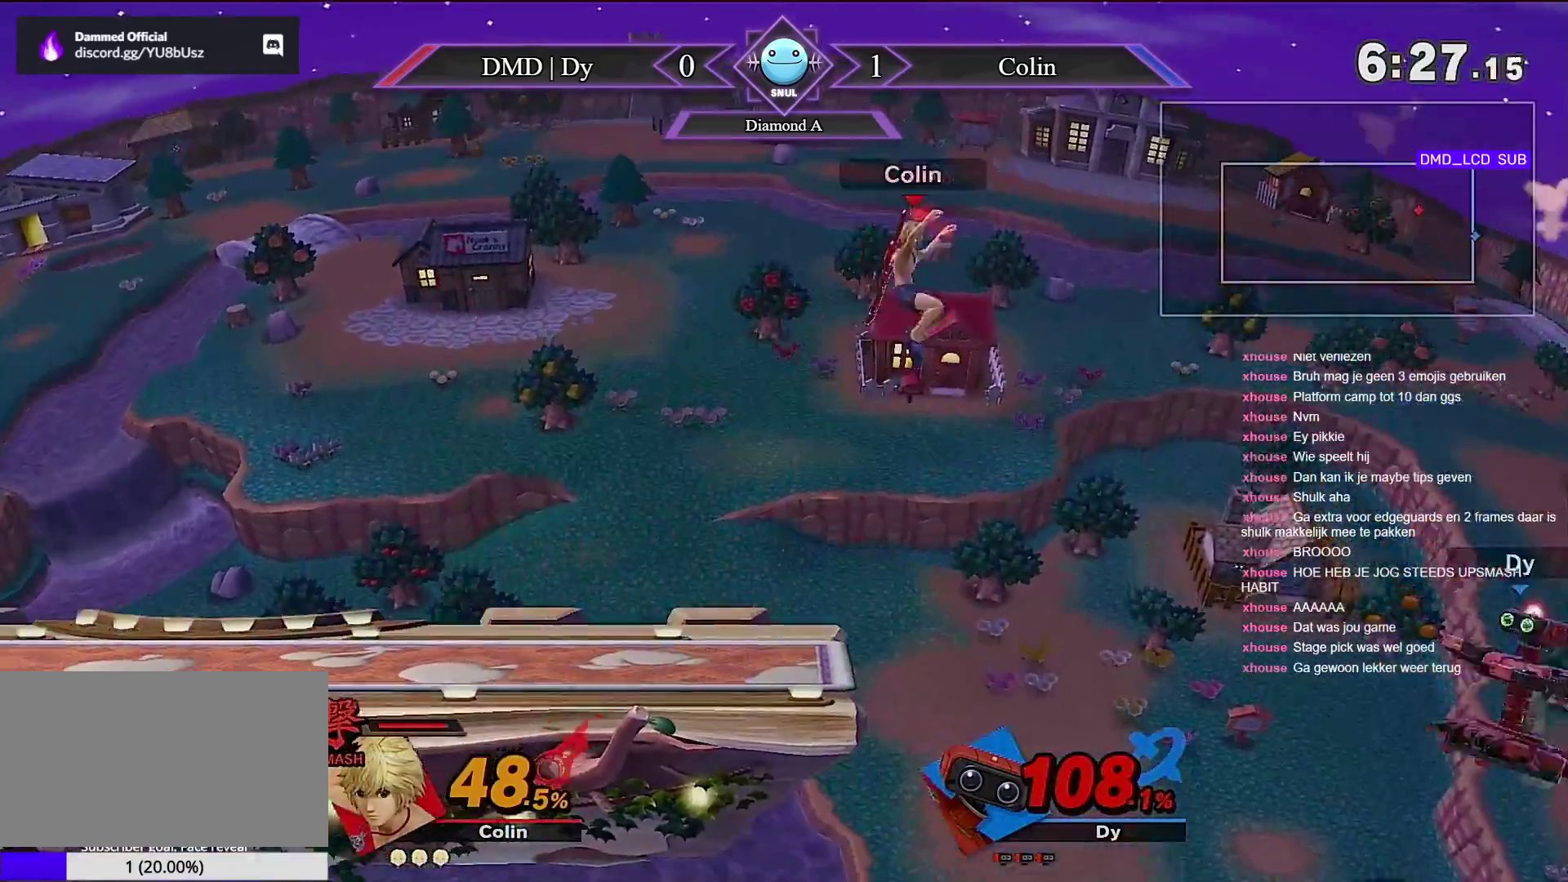
Gameplay with a controller (Nintendo layout); each line is a JSON object with the inputs held at the frame after it. "events" lists button and stick changes between this image and that frame as [ms after this image, input, new state], when the widget could be followed in between. Not read: DPAD_RIGHT DPAD_UP L3 R3 Z.
{"buttons": [], "left_stick": "up-left", "right_stick": "center", "events": [[50, "B", "up"], [117, "B", "down"], [183, "START", "down"], [200, "START", "up"], [467, "B", "up"]]}
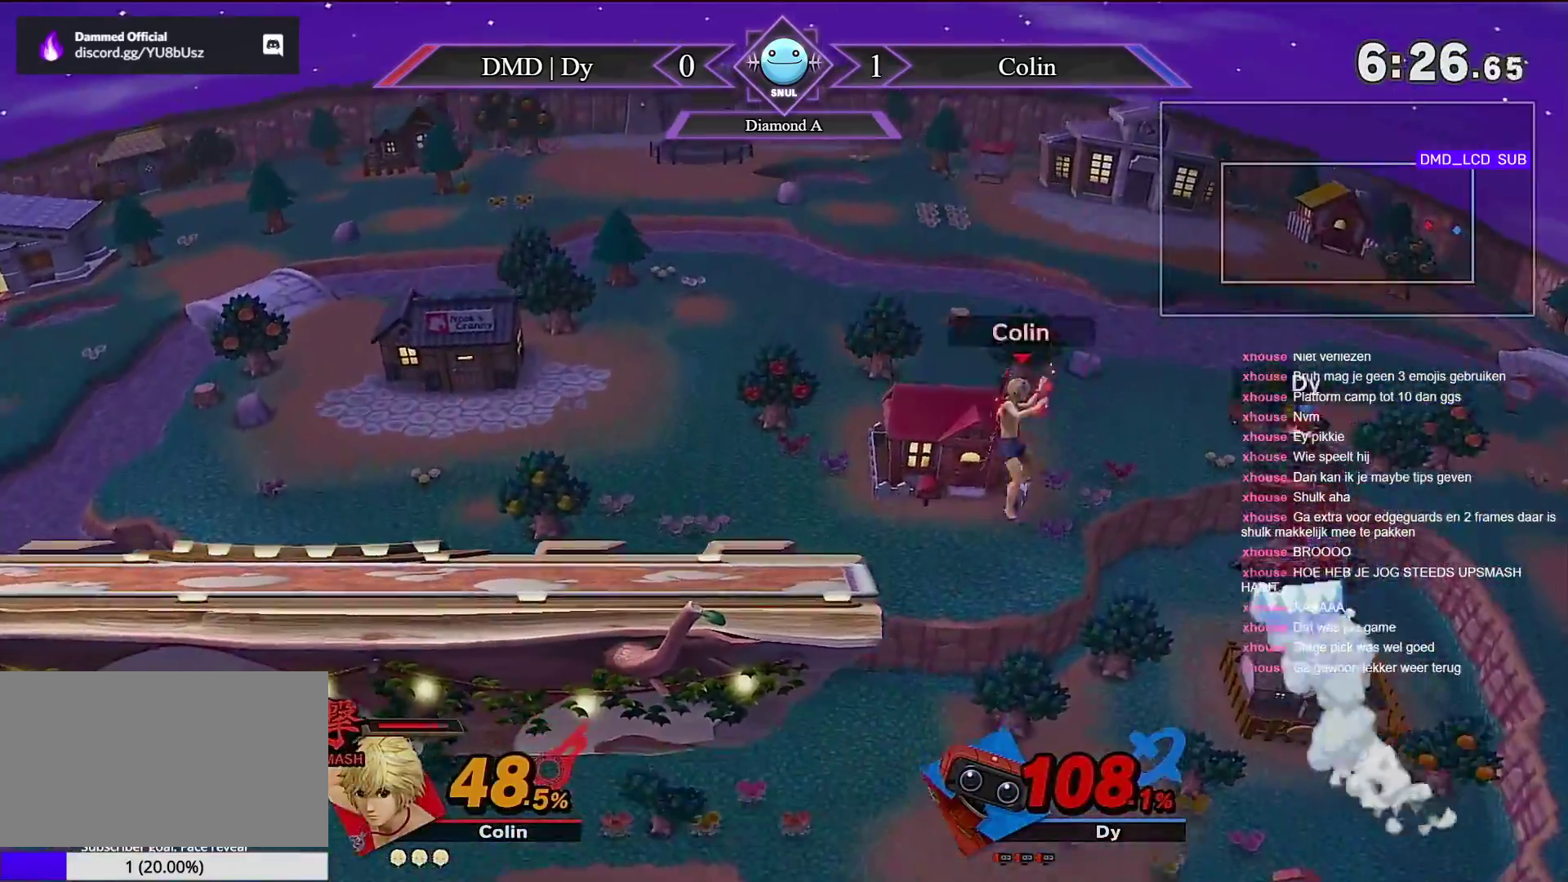
{"buttons": [], "left_stick": "left", "right_stick": "center", "events": [[200, "left_stick", "left"]]}
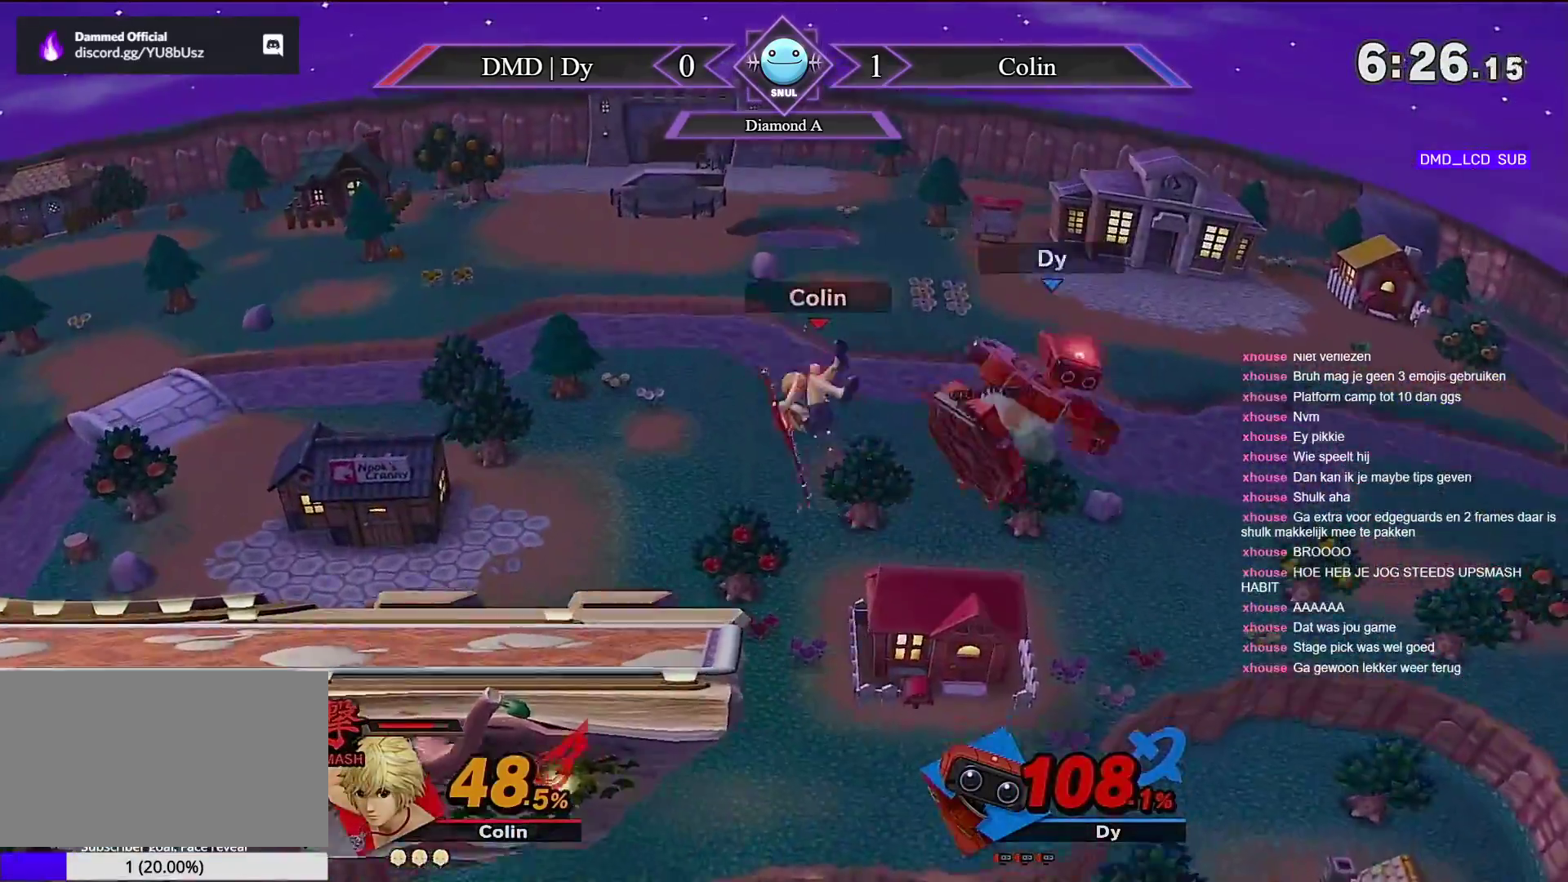
{"buttons": [], "left_stick": "left", "right_stick": "center"}
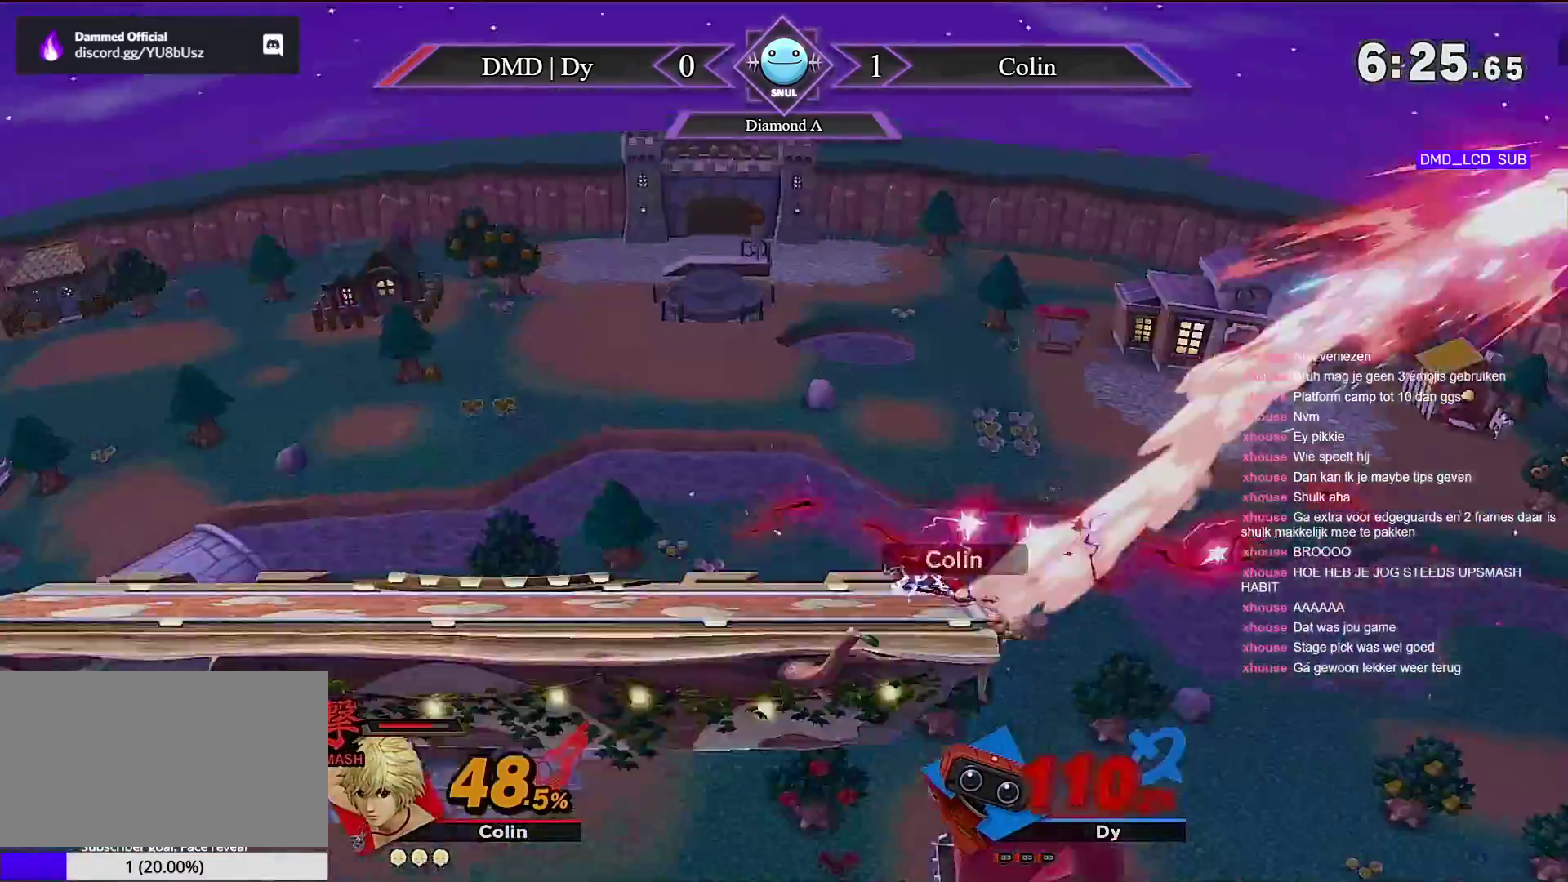
{"buttons": [], "left_stick": "center", "right_stick": "center", "events": [[367, "left_stick", "center"]]}
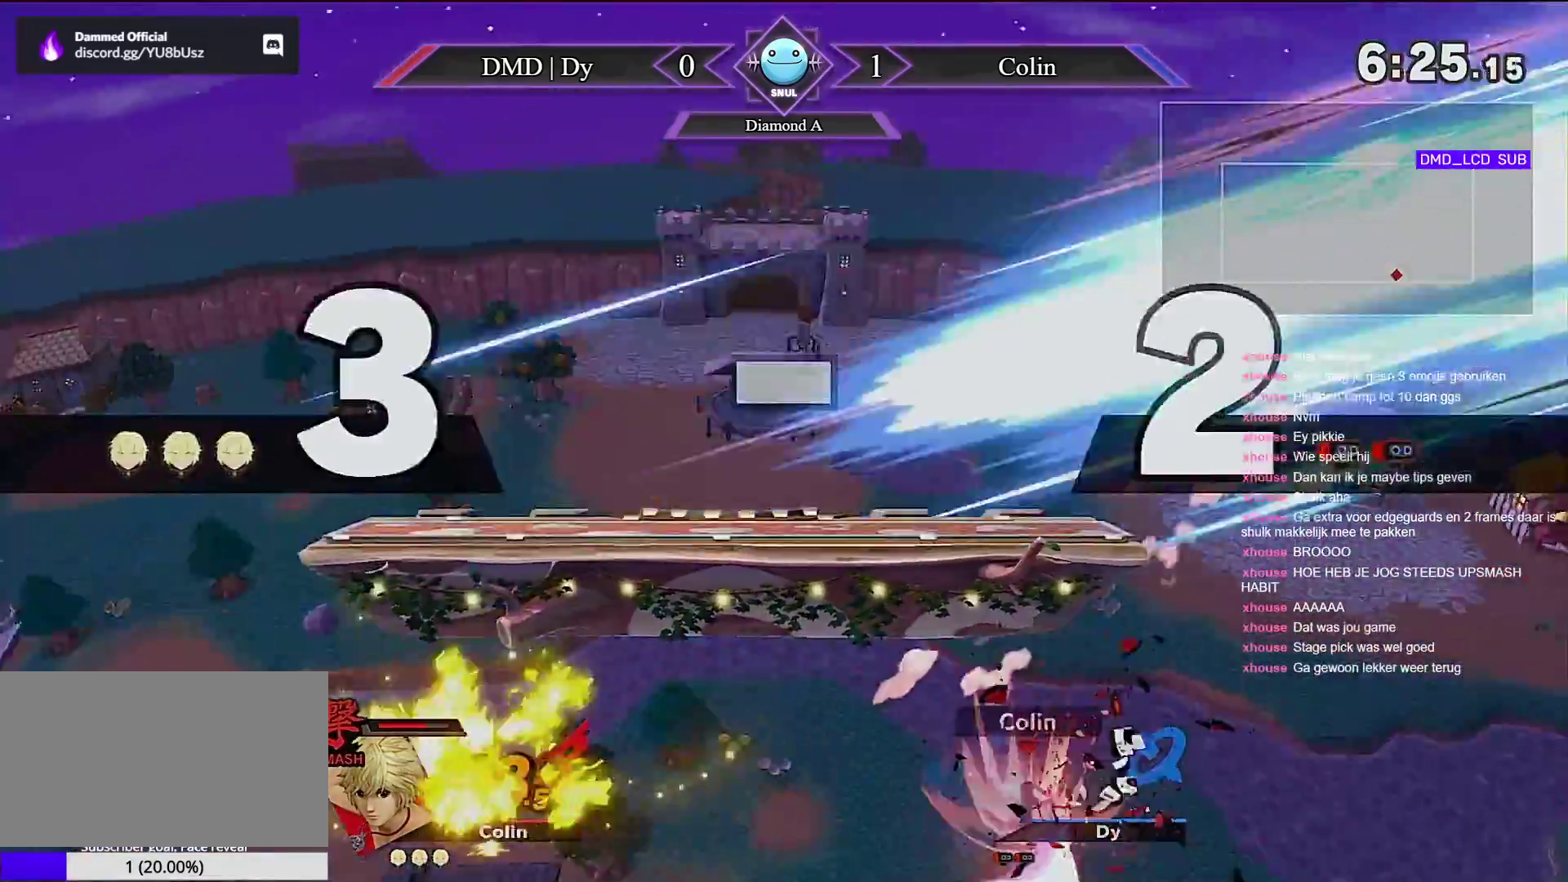
{"buttons": [], "left_stick": "center", "right_stick": "center", "events": []}
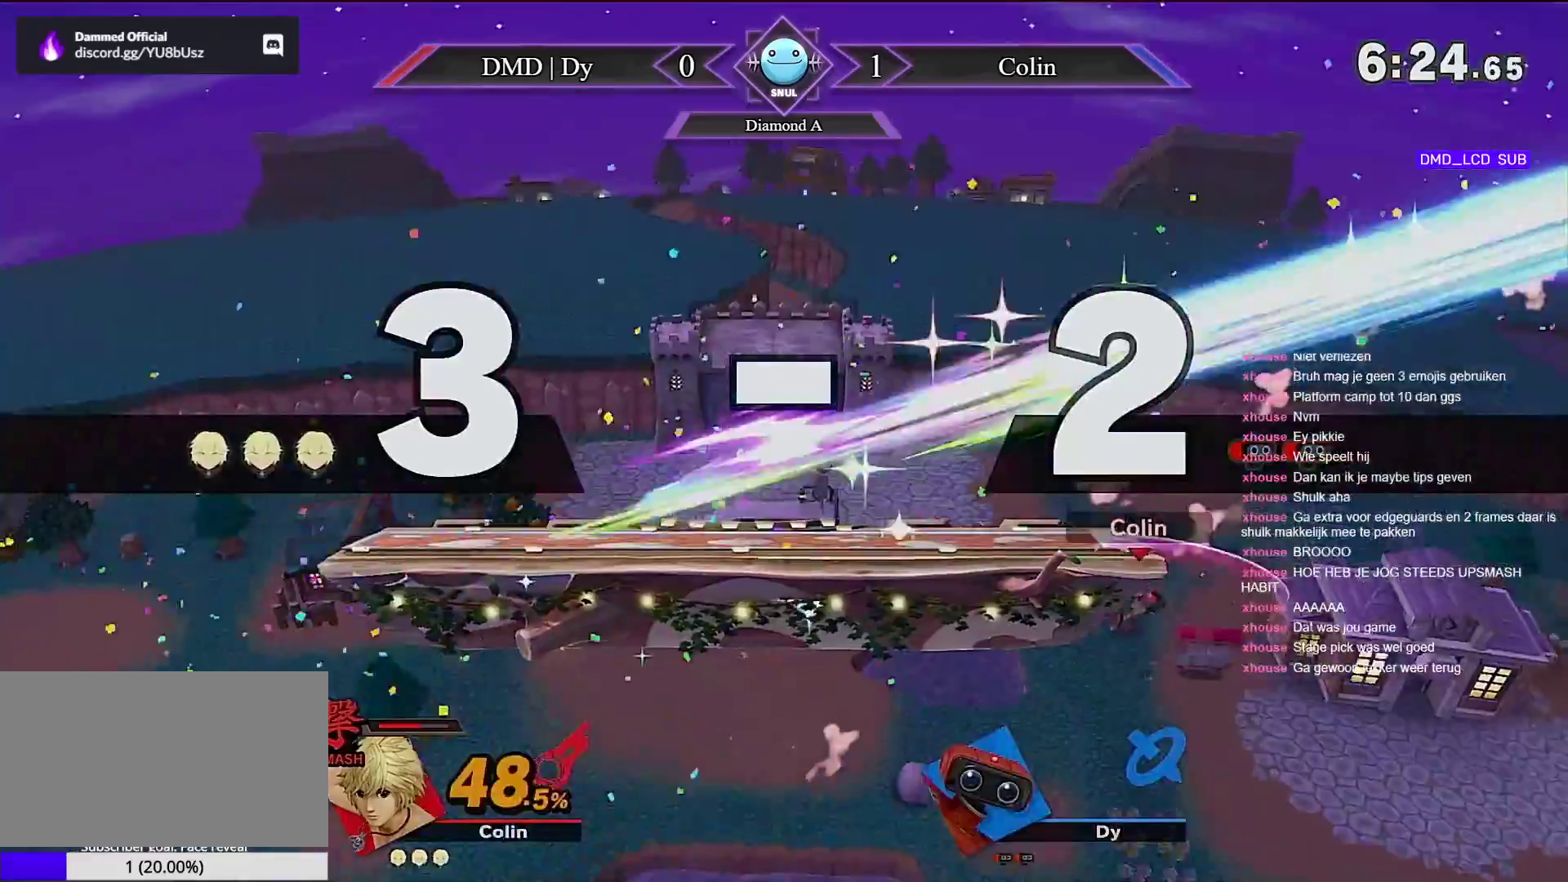
{"buttons": [], "left_stick": "center", "right_stick": "center", "events": [[33, "left_stick", "up-left"], [117, "left_stick", "left"], [317, "left_stick", "center"]]}
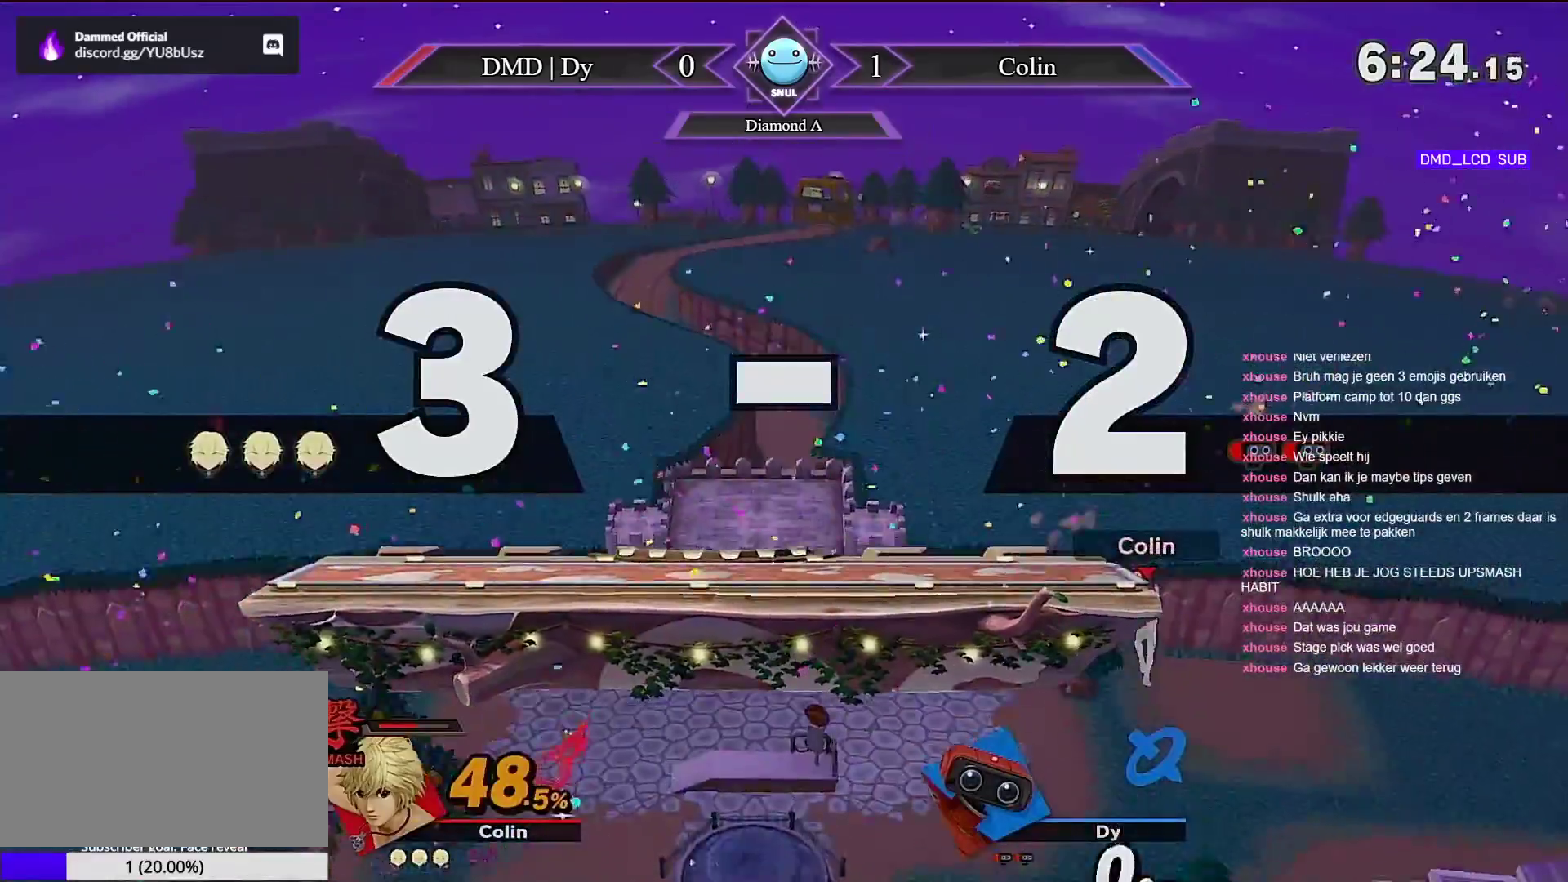
{"buttons": [], "left_stick": "center", "right_stick": "center", "events": []}
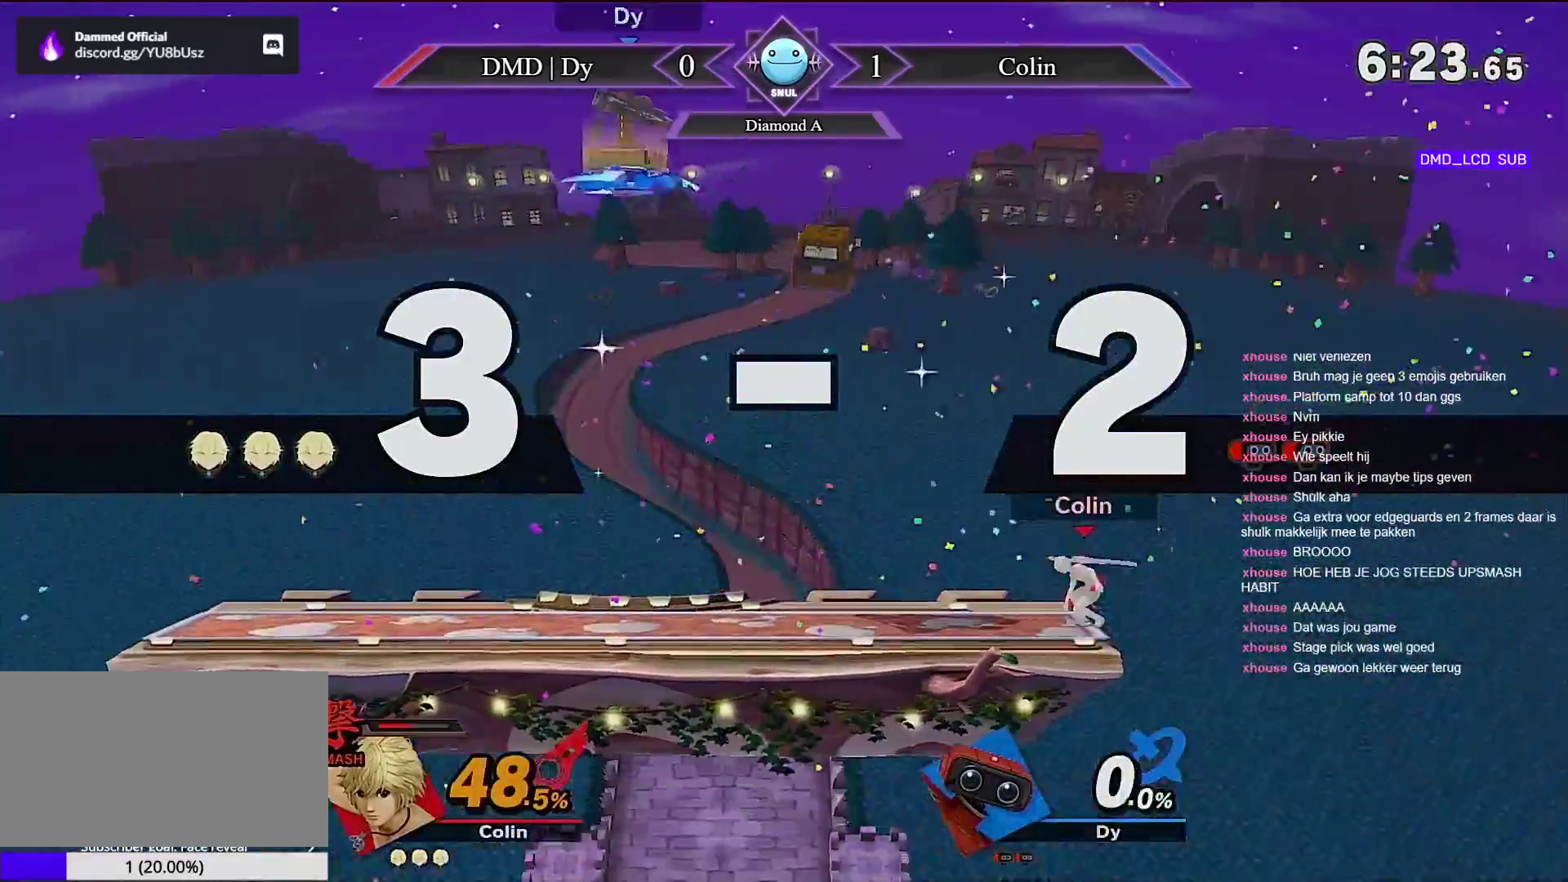
{"buttons": [], "left_stick": "down-left", "right_stick": "center", "events": [[117, "left_stick", "down"], [283, "left_stick", "down-left"]]}
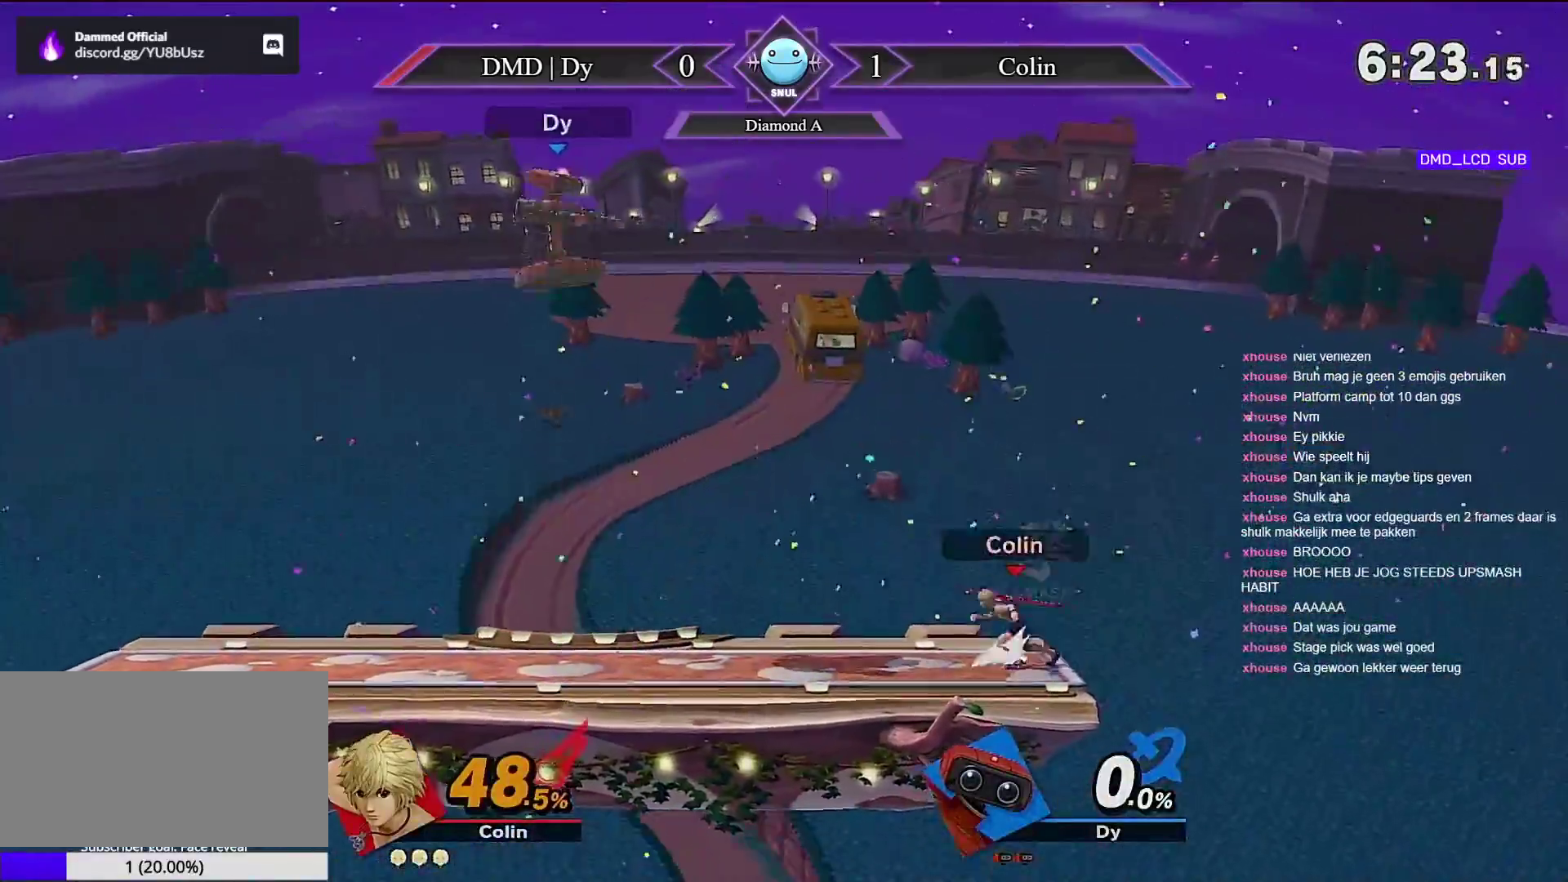
{"buttons": ["B"], "left_stick": "down-right", "right_stick": "center", "events": [[67, "left_stick", "down-right"], [333, "B", "down"], [400, "B", "up"], [467, "B", "down"]]}
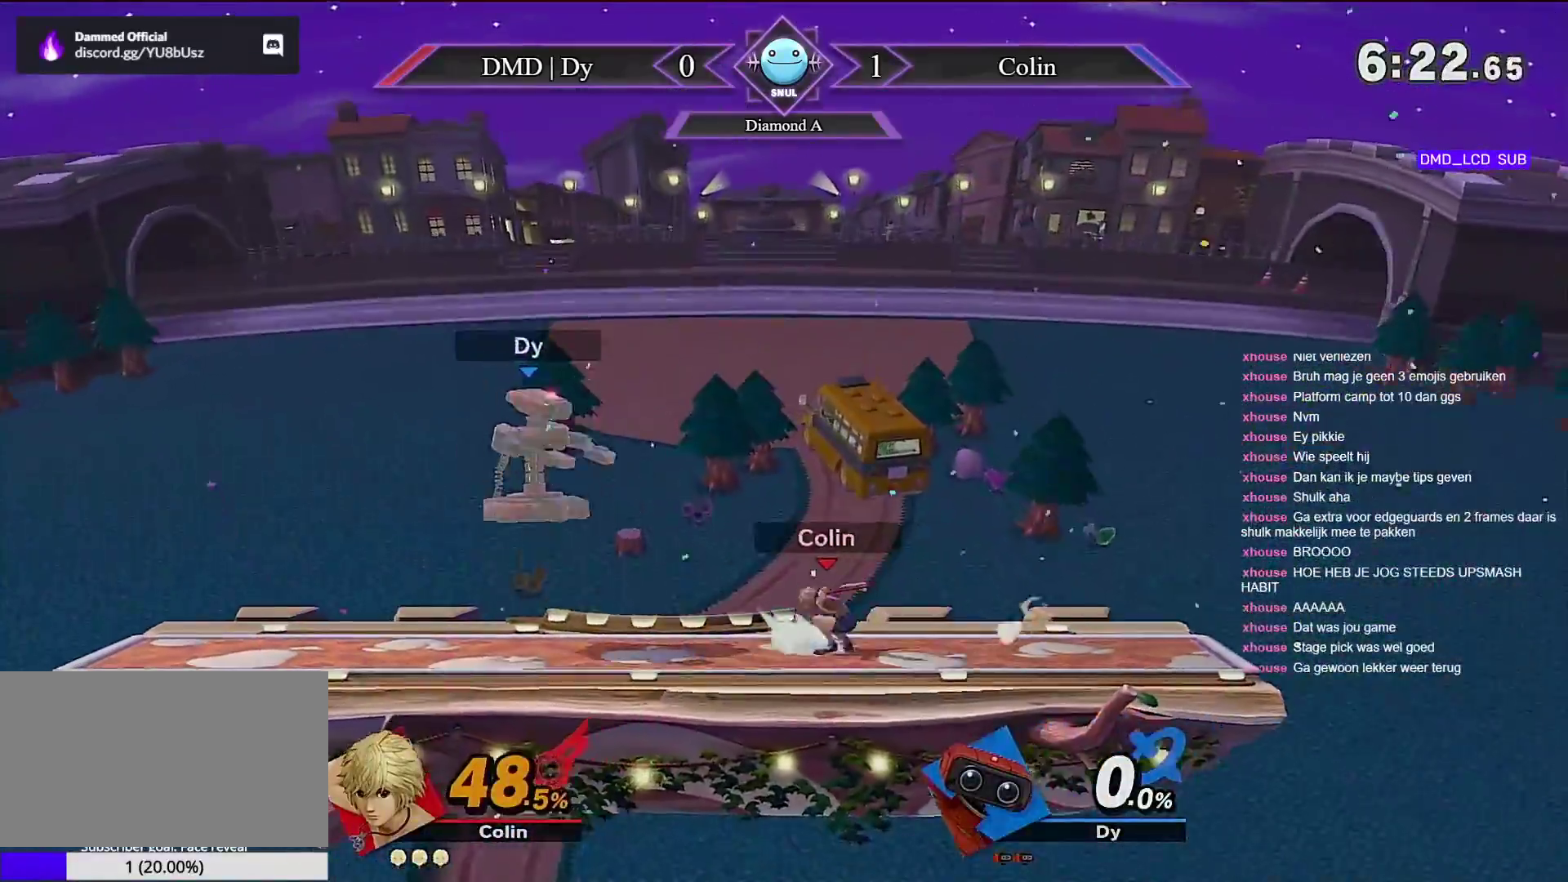
{"buttons": [], "left_stick": "center", "right_stick": "center", "events": [[100, "B", "up"], [250, "left_stick", "center"]]}
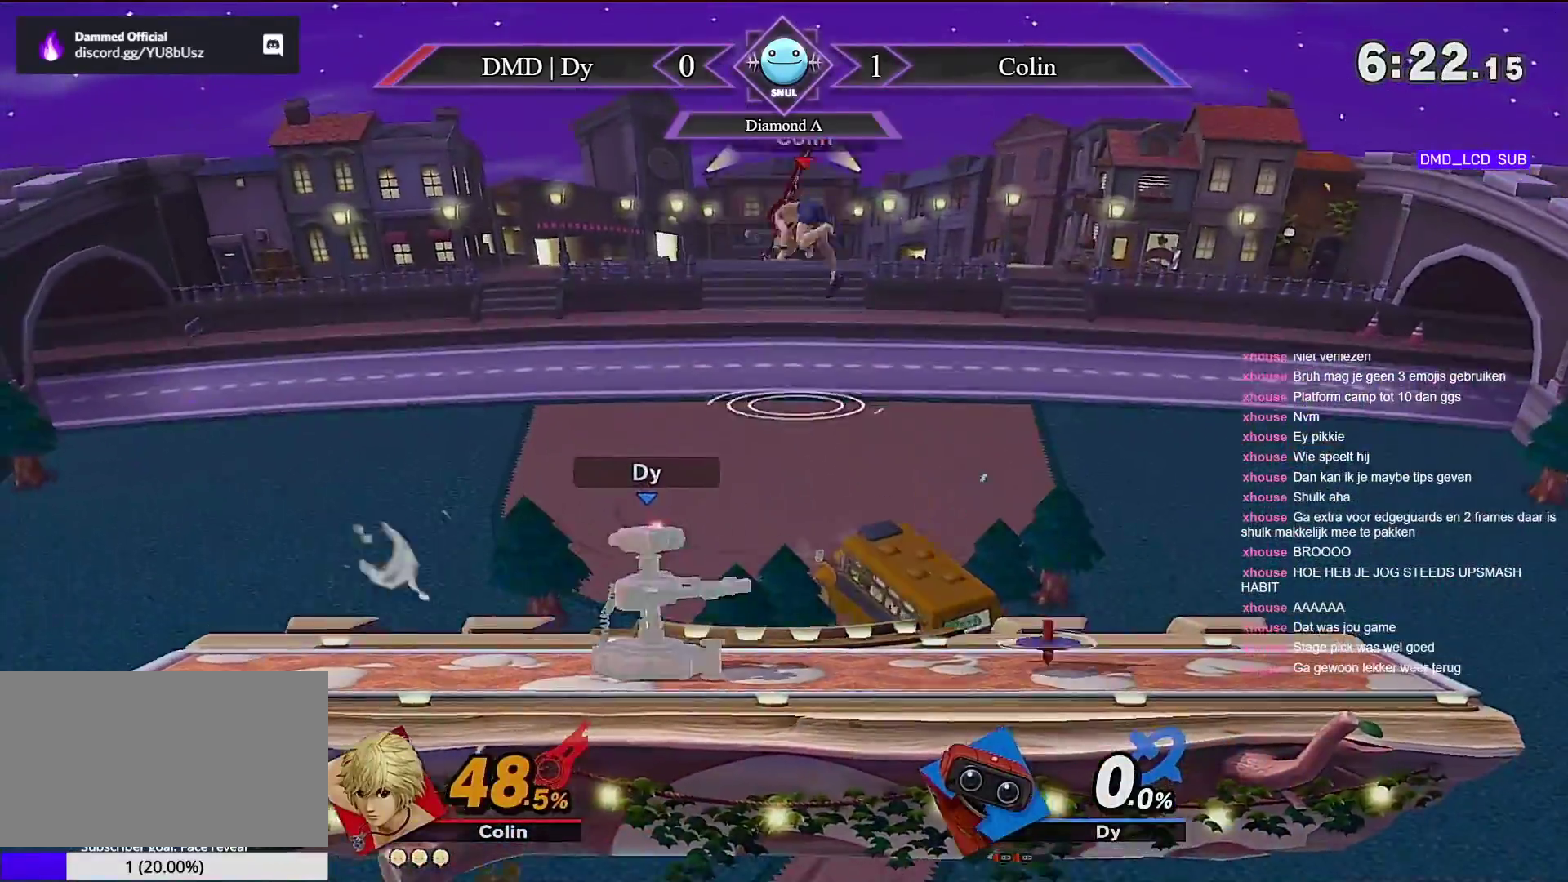
{"buttons": ["Y"], "left_stick": "right", "right_stick": "center", "events": [[433, "Y", "down"], [433, "left_stick", "right"]]}
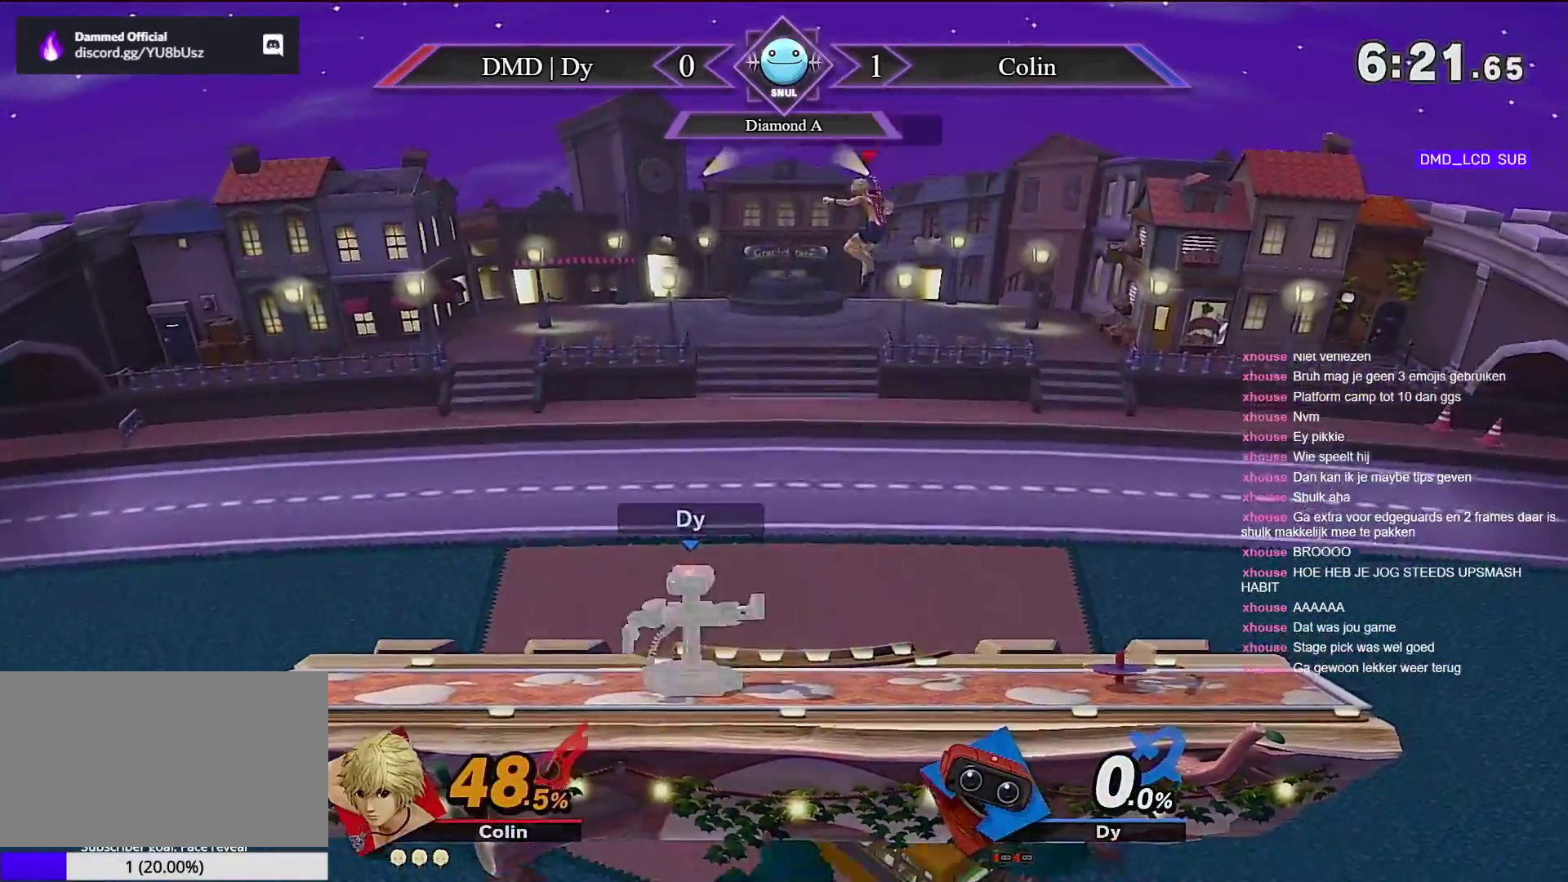
{"buttons": [], "left_stick": "right", "right_stick": "center", "events": [[33, "A", "down"], [100, "Y", "up"], [317, "A", "up"]]}
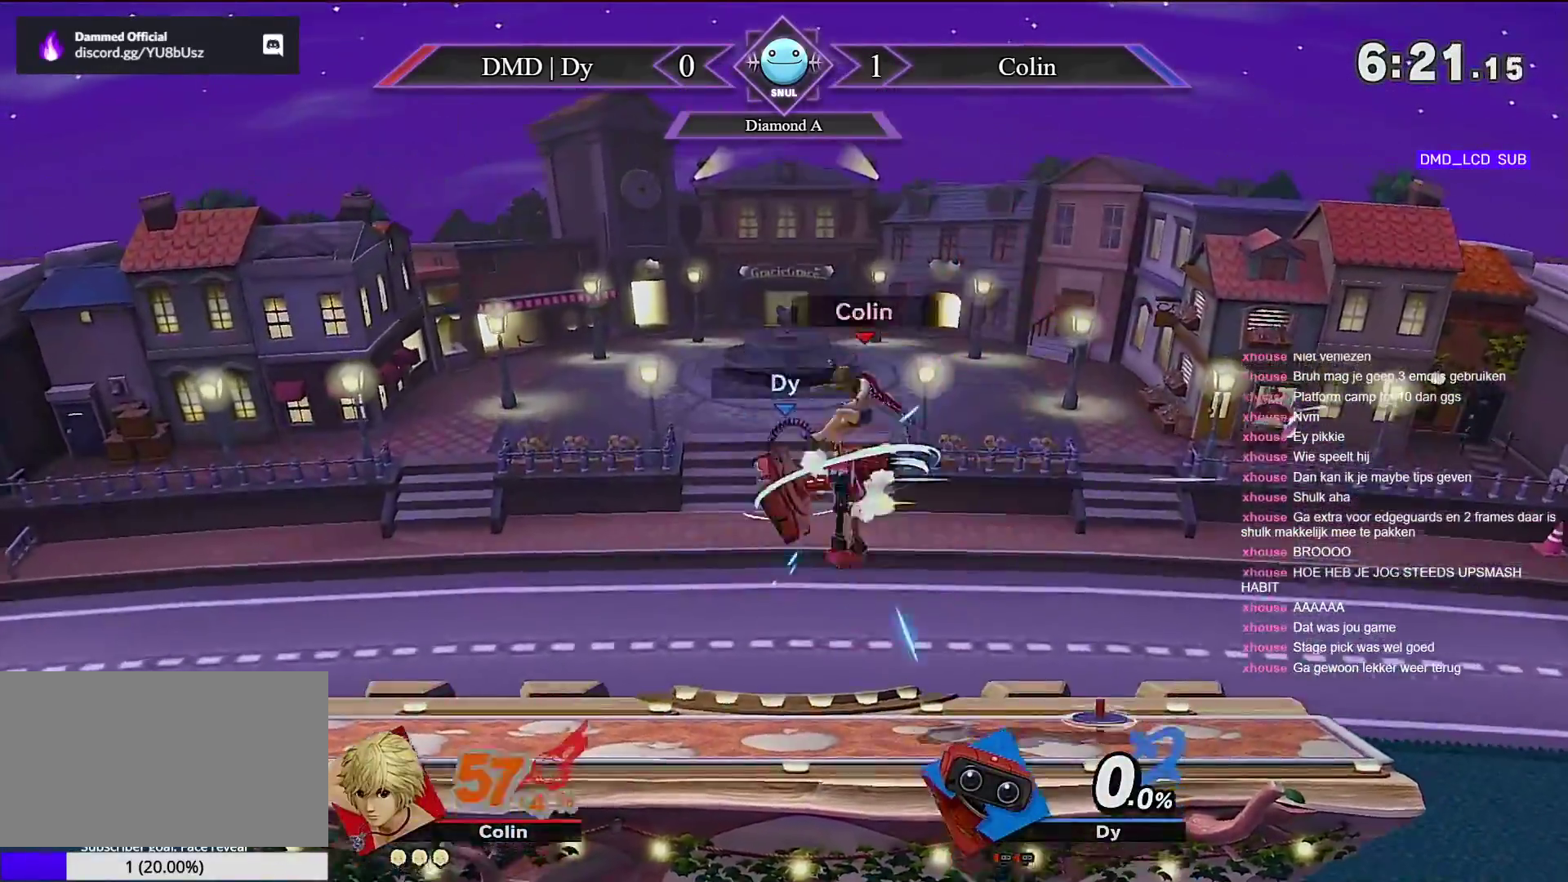
{"buttons": [], "left_stick": "center", "right_stick": "center", "events": [[67, "left_stick", "down"], [467, "left_stick", "center"]]}